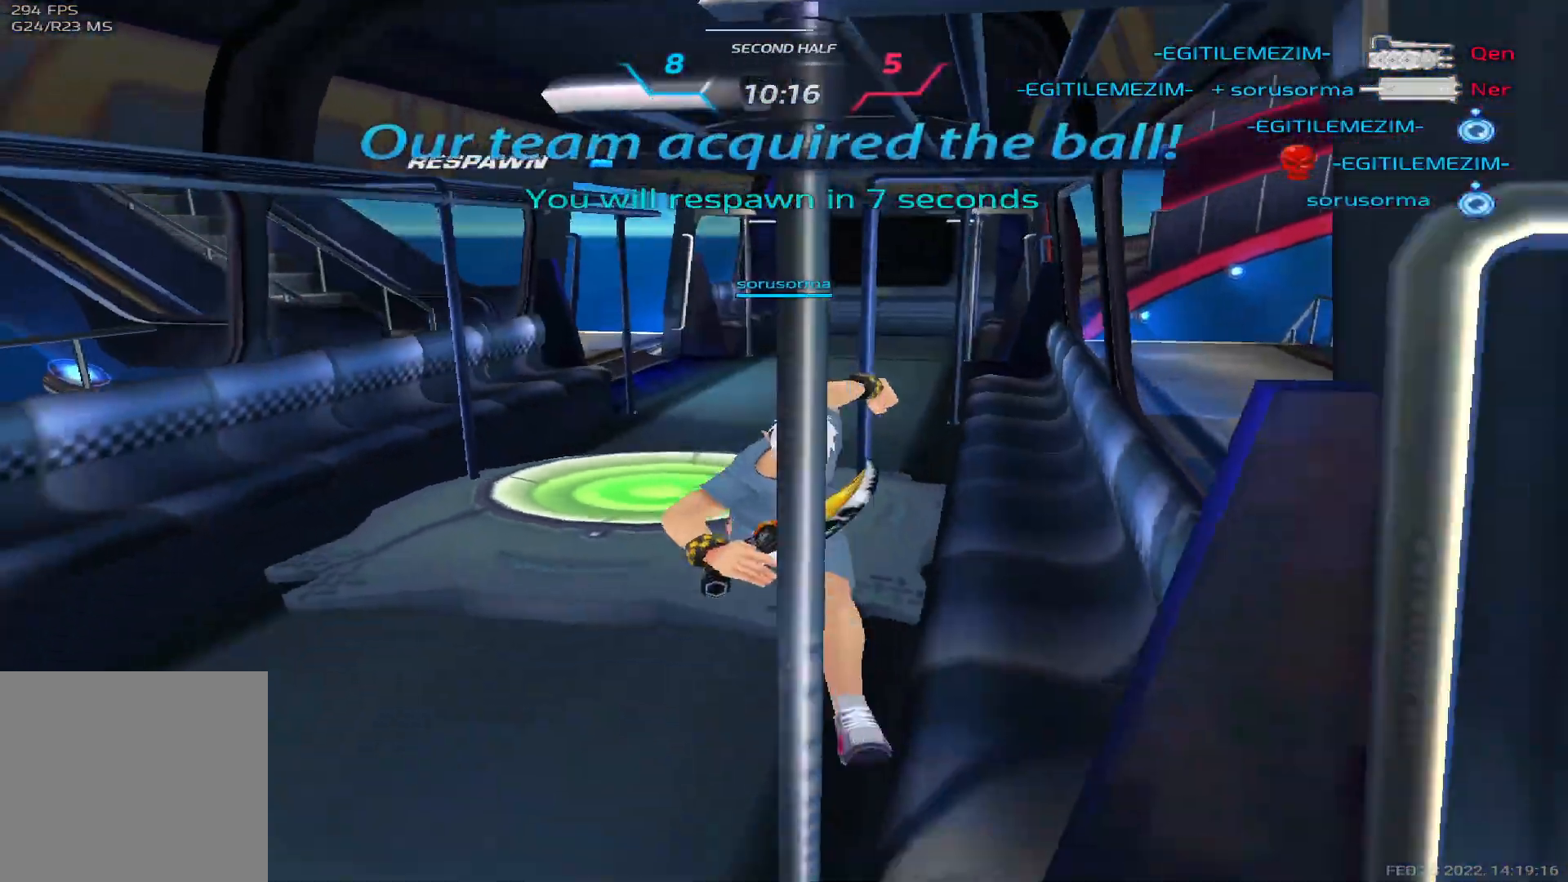
Gameplay with keyboard; each line is a JSON object with the keys held at the frame after it. "events" lists presses ("down") and releases ("up") of "1", "2", "3", "4", "5", "a", "alt", "b", "c", "ctrl", "d", "e", "f", "g", "q", "r", "s", "shift", "space", "t", "tab", "v", "w", "x" and "z" between this image and that frame as [ms after this image, input, new state], when the widget could be followed in between. No other keys are recorded. Mouse input is not recorded.
{"keys": [], "events": []}
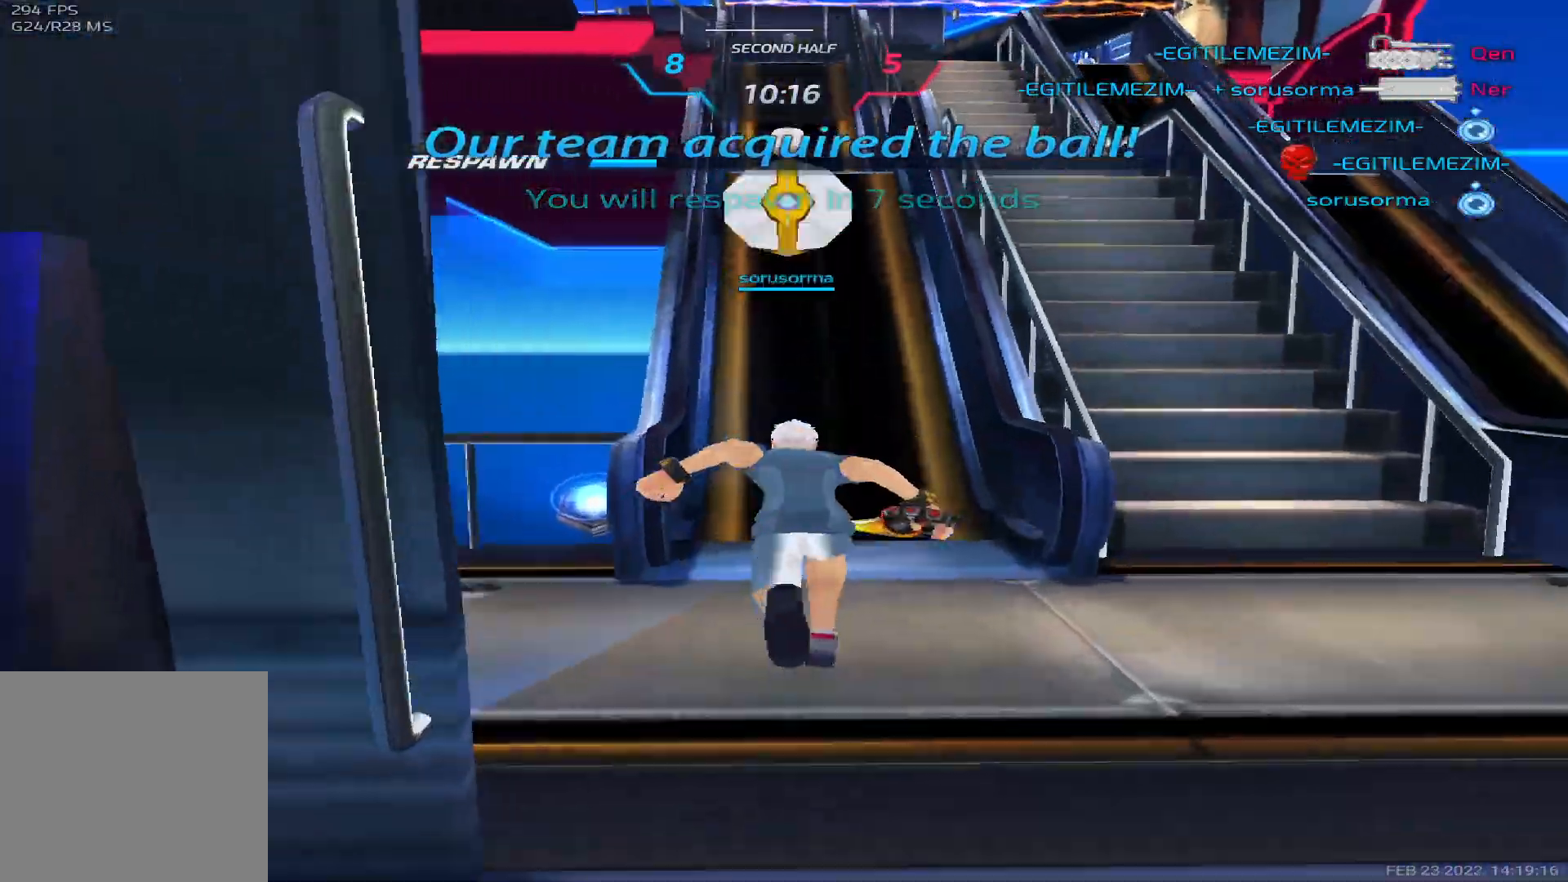
{"keys": [], "events": []}
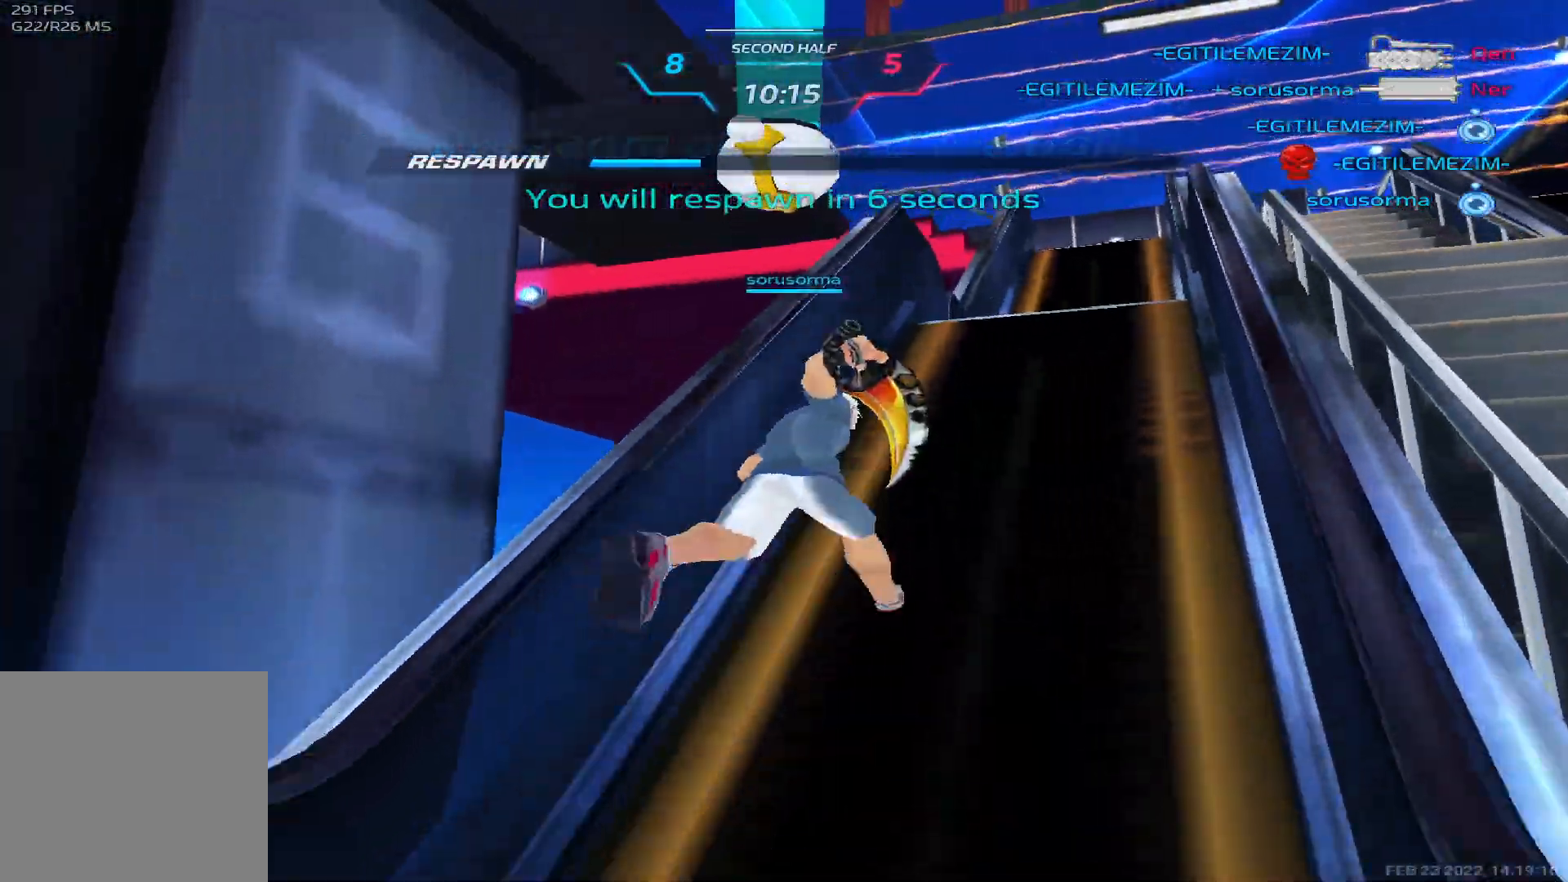
{"keys": [], "events": []}
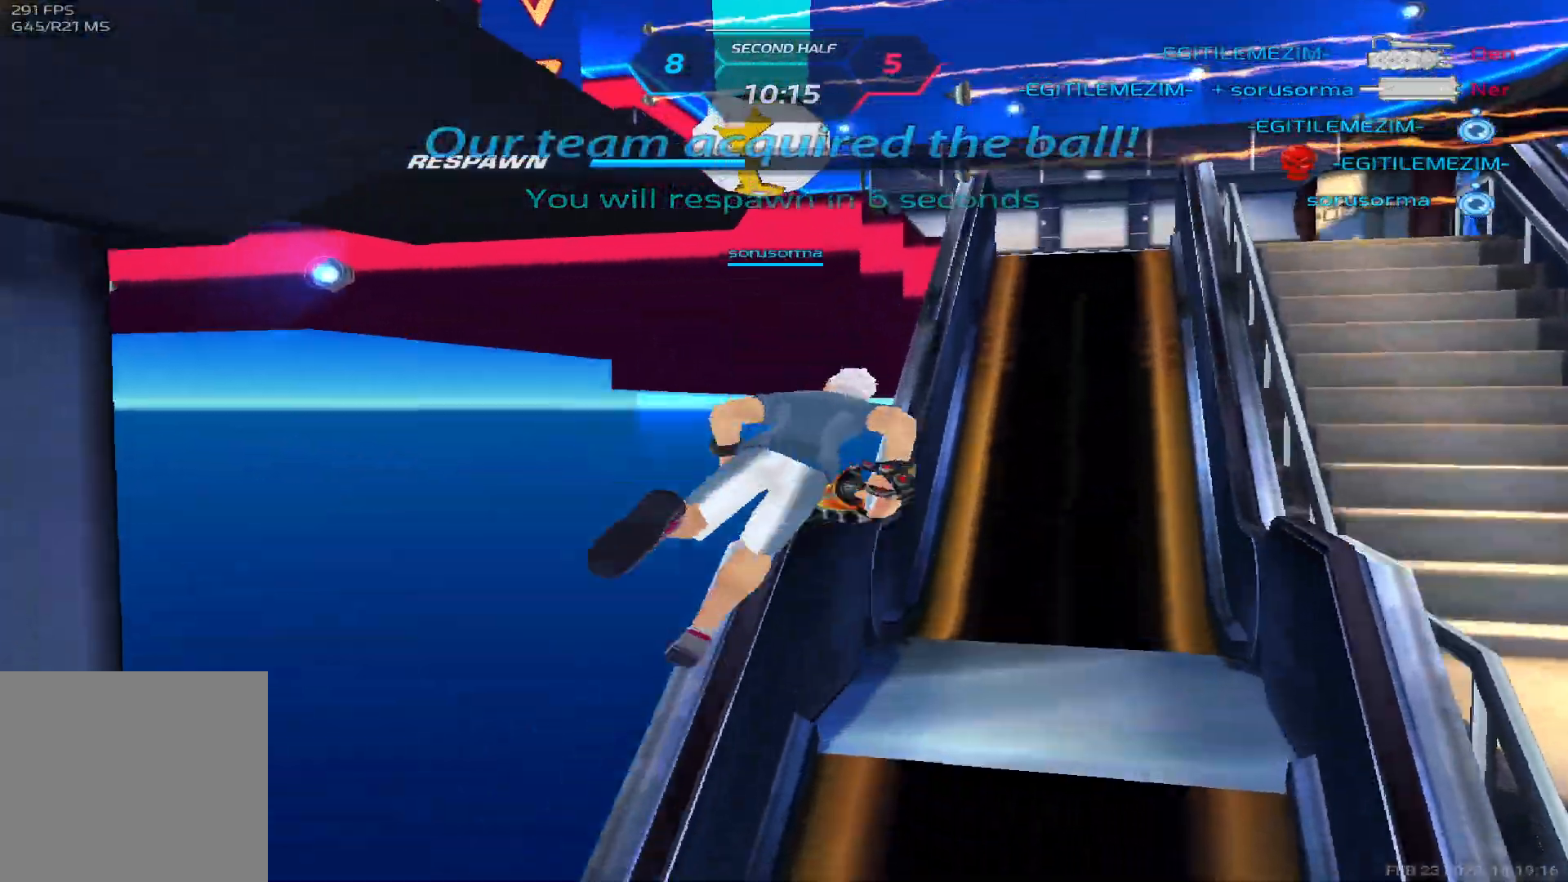
{"keys": [], "events": []}
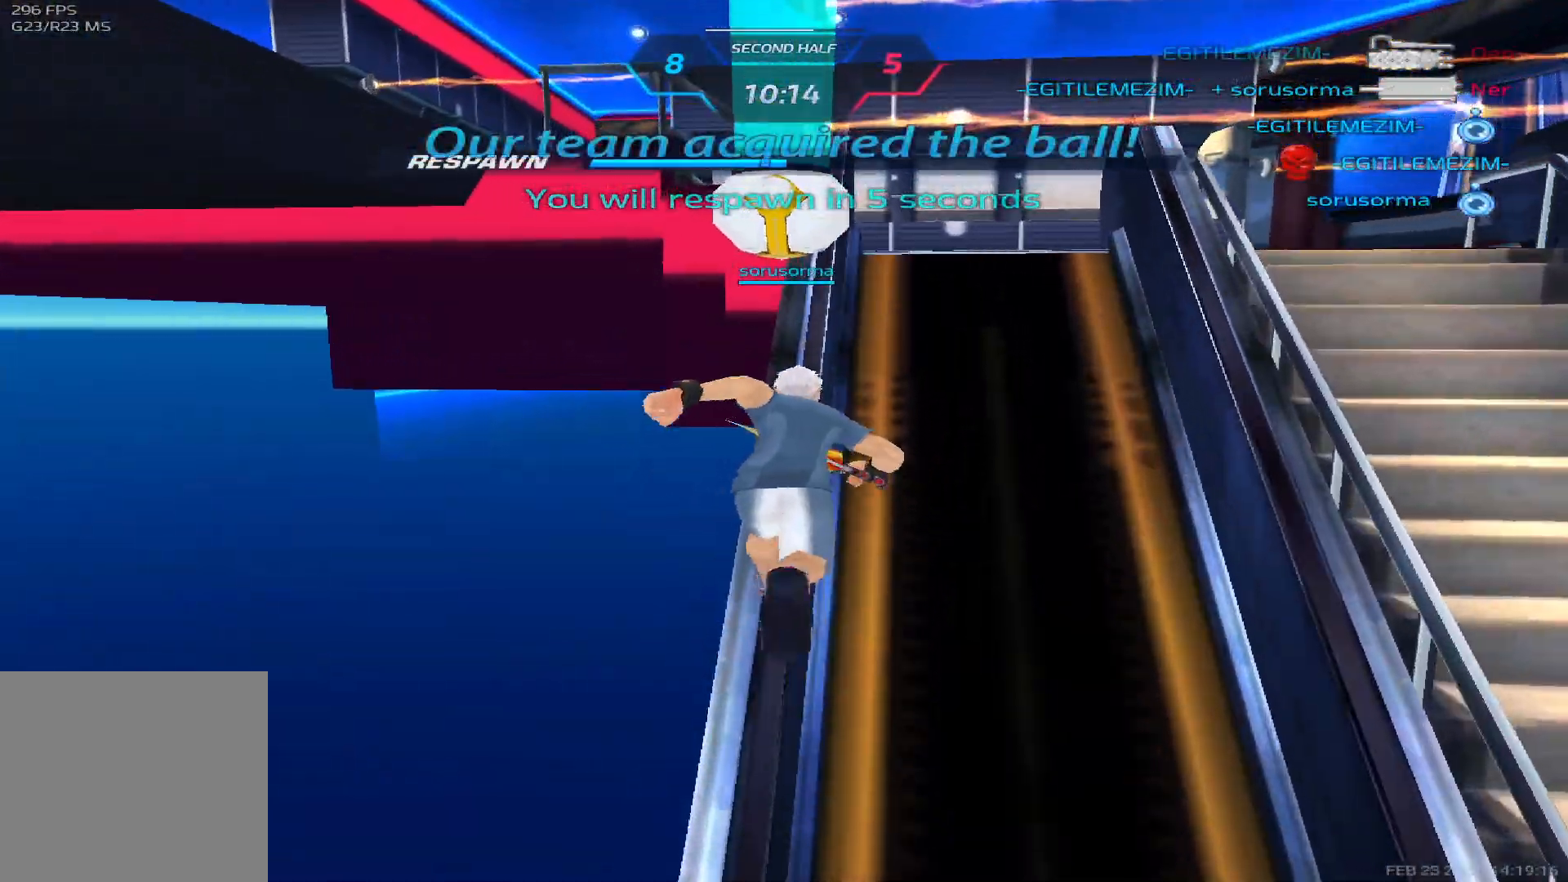
{"keys": [], "events": []}
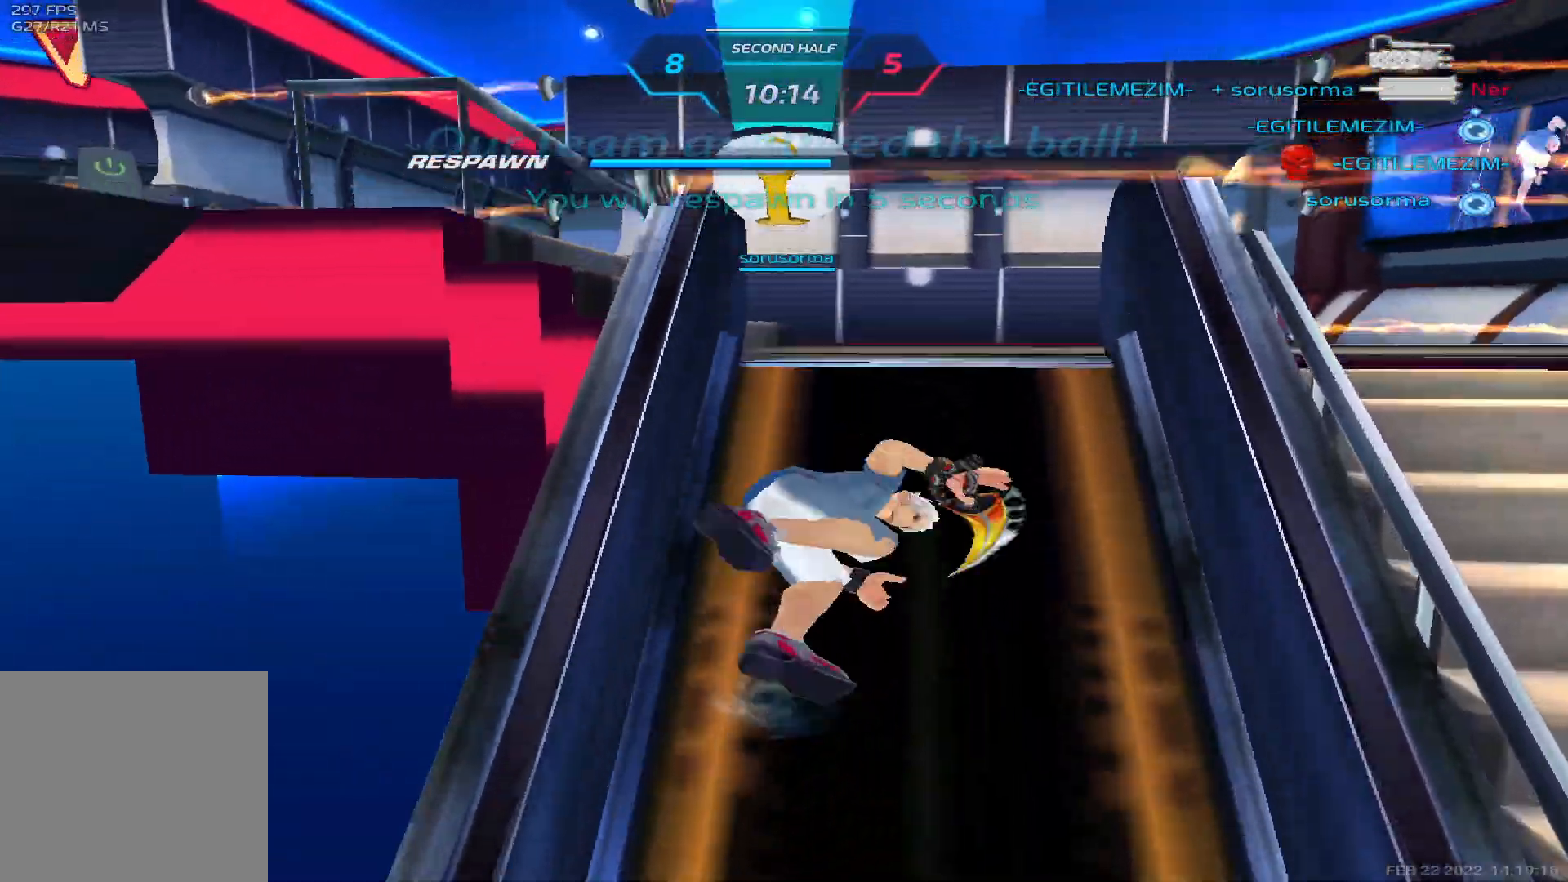
{"keys": [], "events": []}
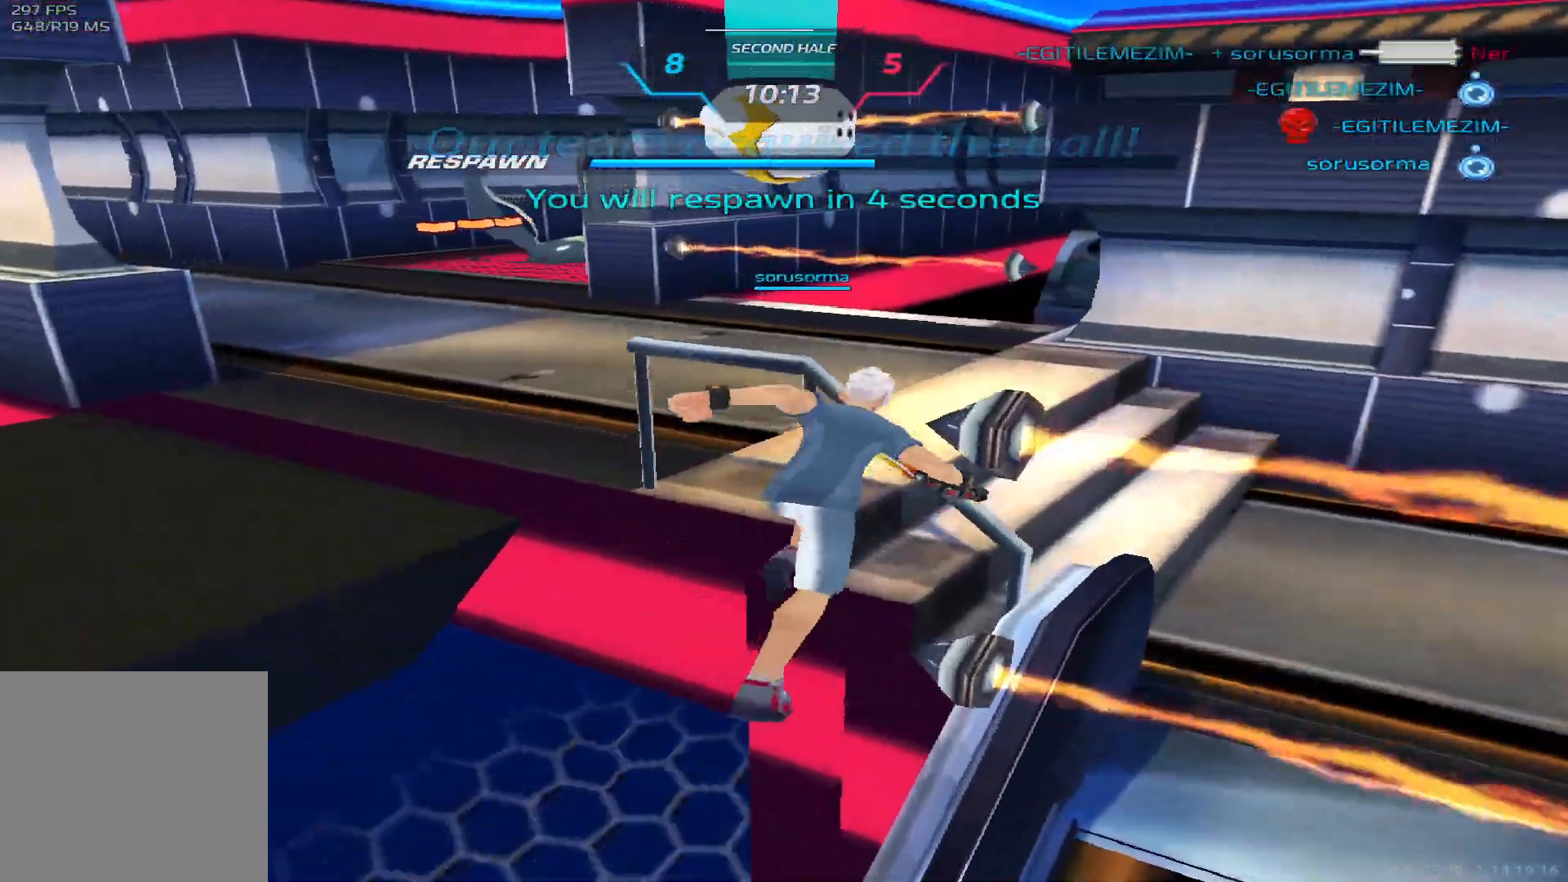
{"keys": [], "events": []}
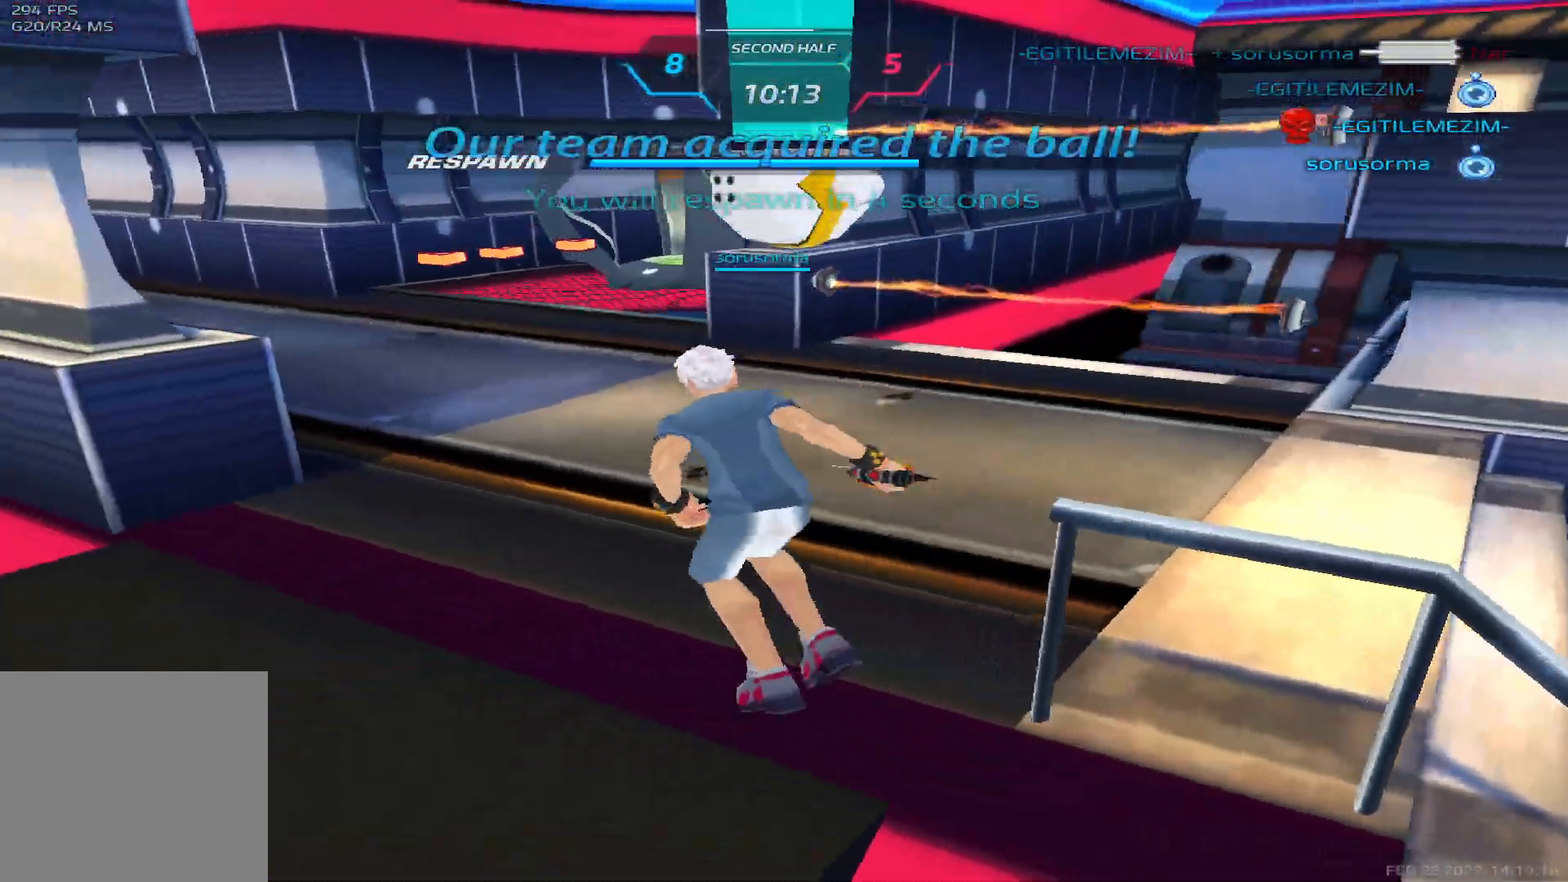
{"keys": [], "events": []}
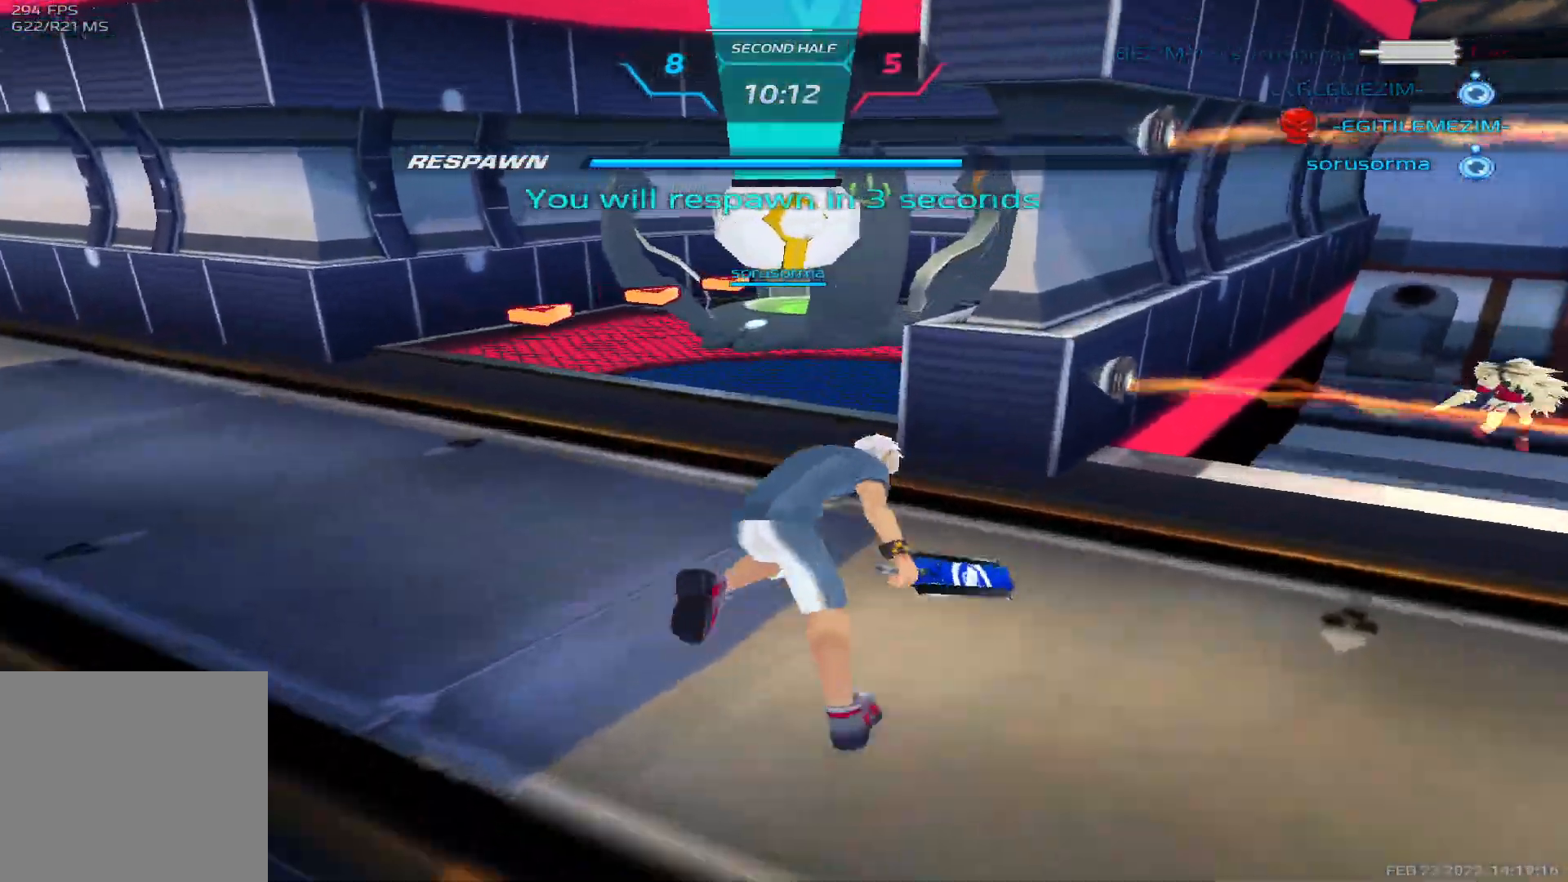
{"keys": ["tab"], "events": [[217, "q", "down"], [250, "3", "down"], [283, "q", "up"], [333, "3", "up"], [417, "tab", "down"]]}
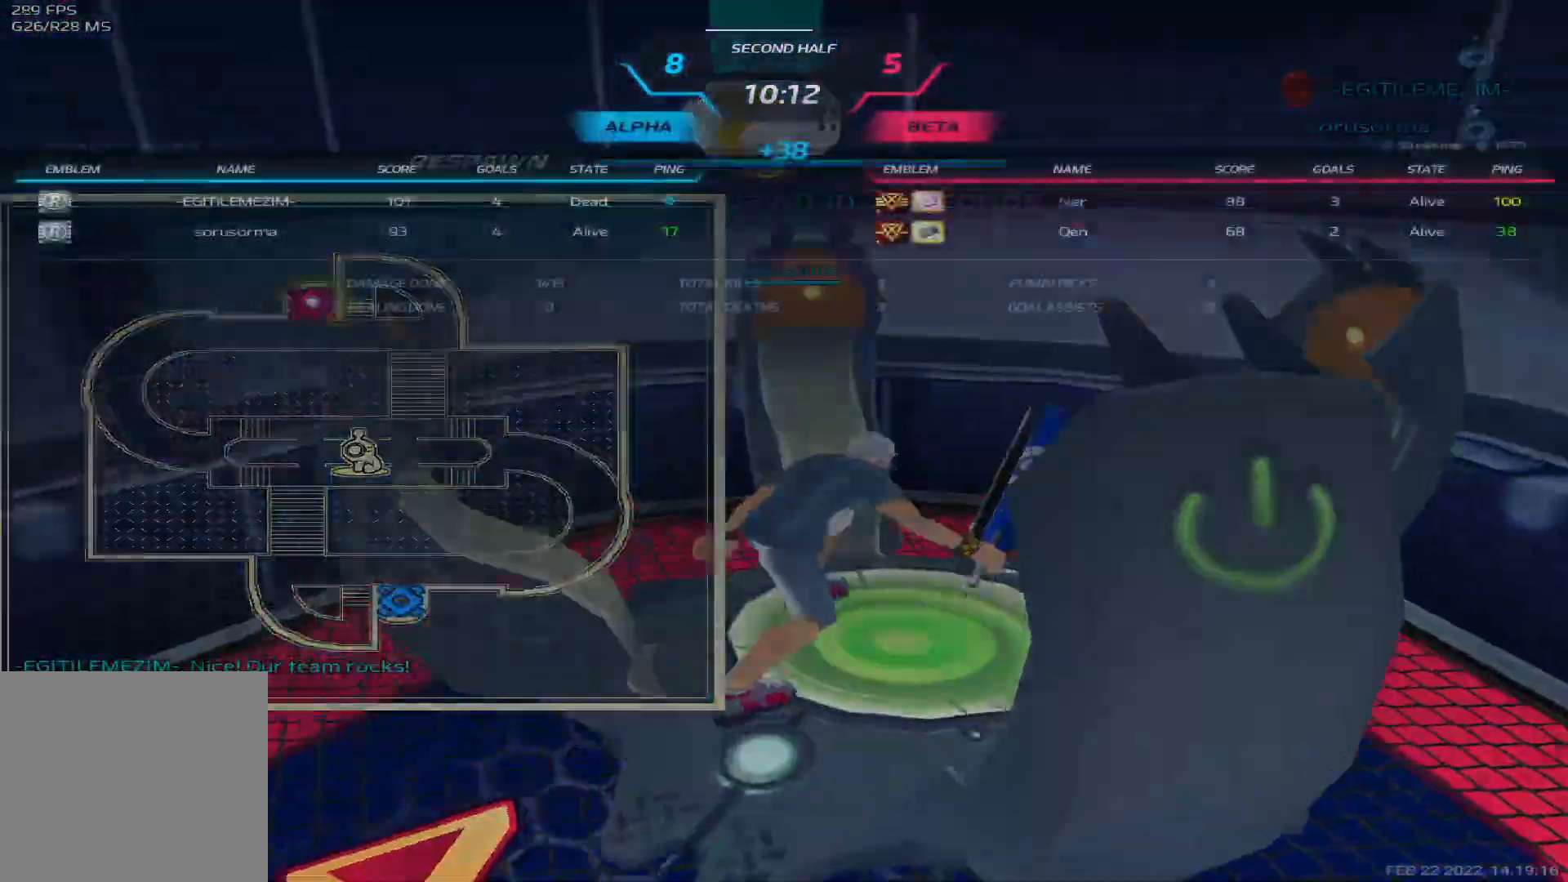
{"keys": ["tab"], "events": []}
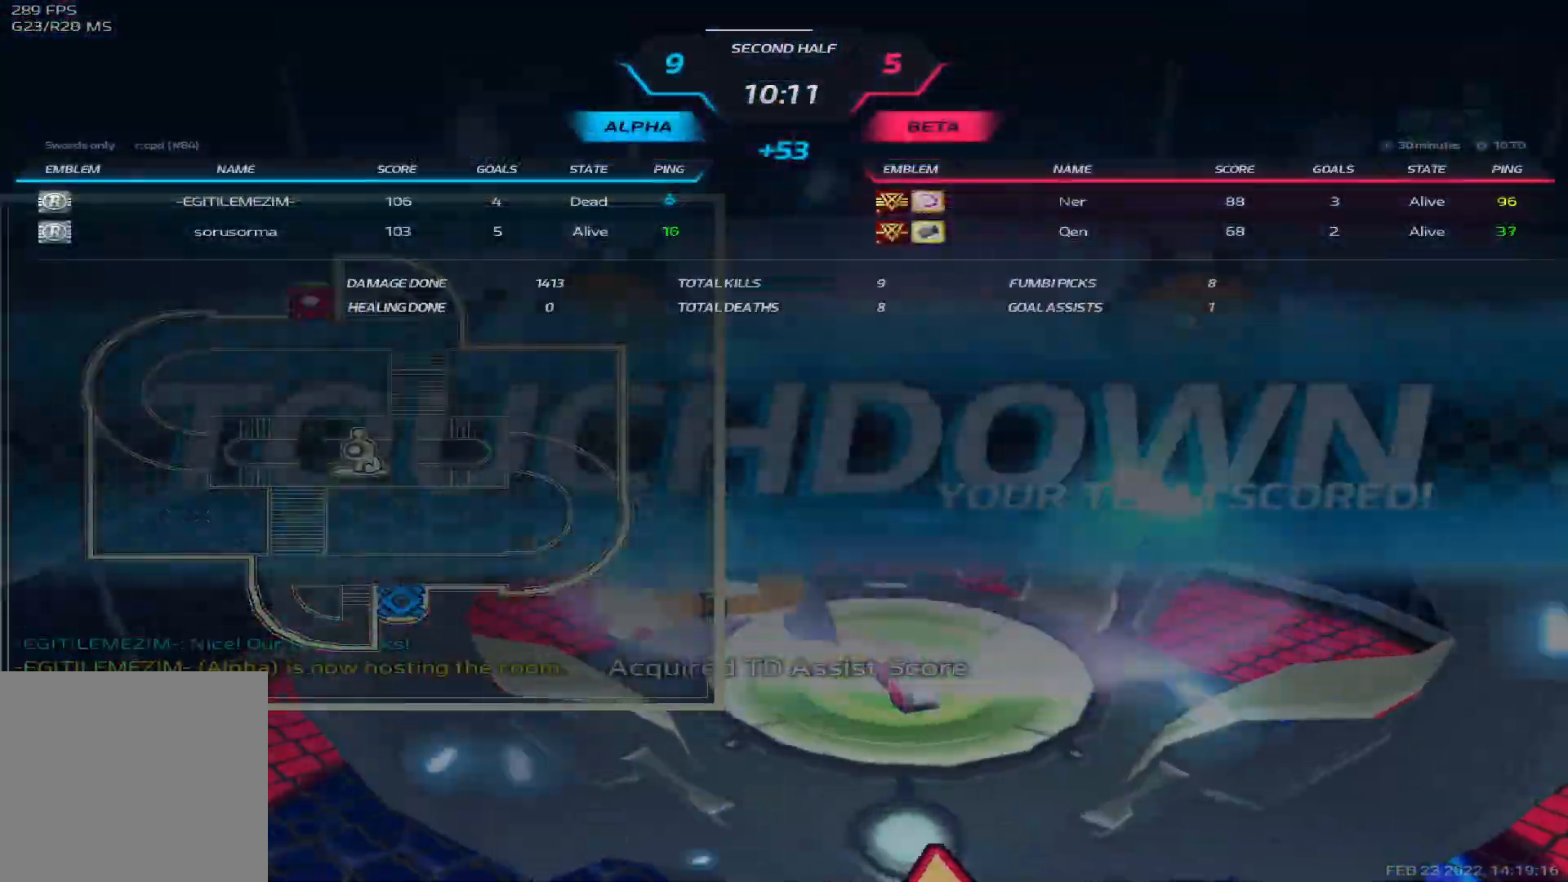
{"keys": ["tab"], "events": []}
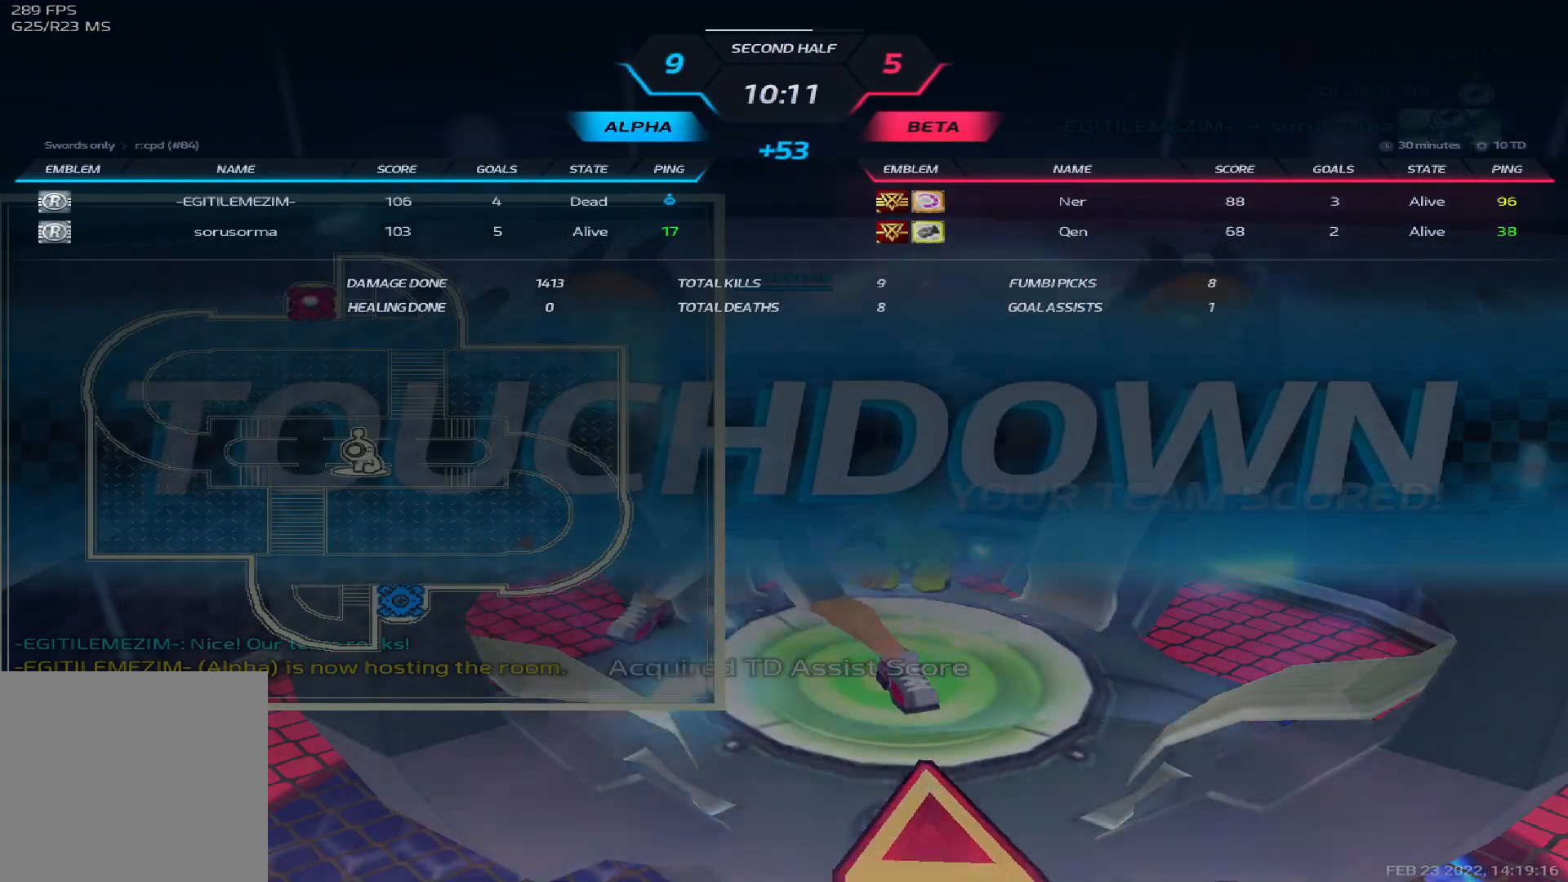
{"keys": ["alt"], "events": [[200, "tab", "up"], [233, "alt", "down"], [300, "tab", "down"], [450, "tab", "up"]]}
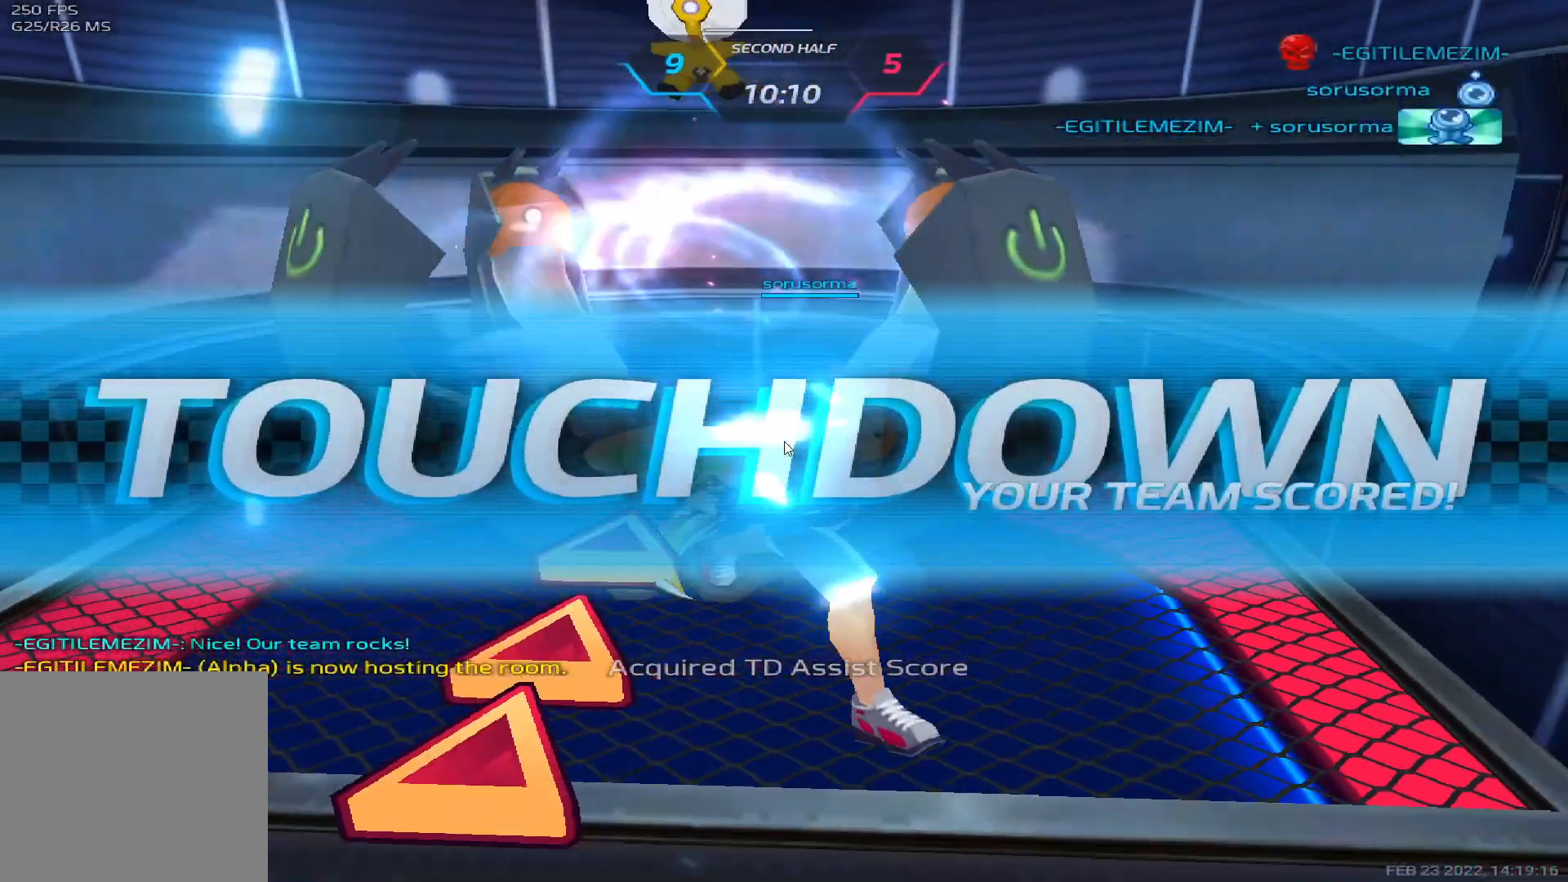
{"keys": [], "events": [[300, "tab", "down"], [400, "alt", "up"], [467, "tab", "up"]]}
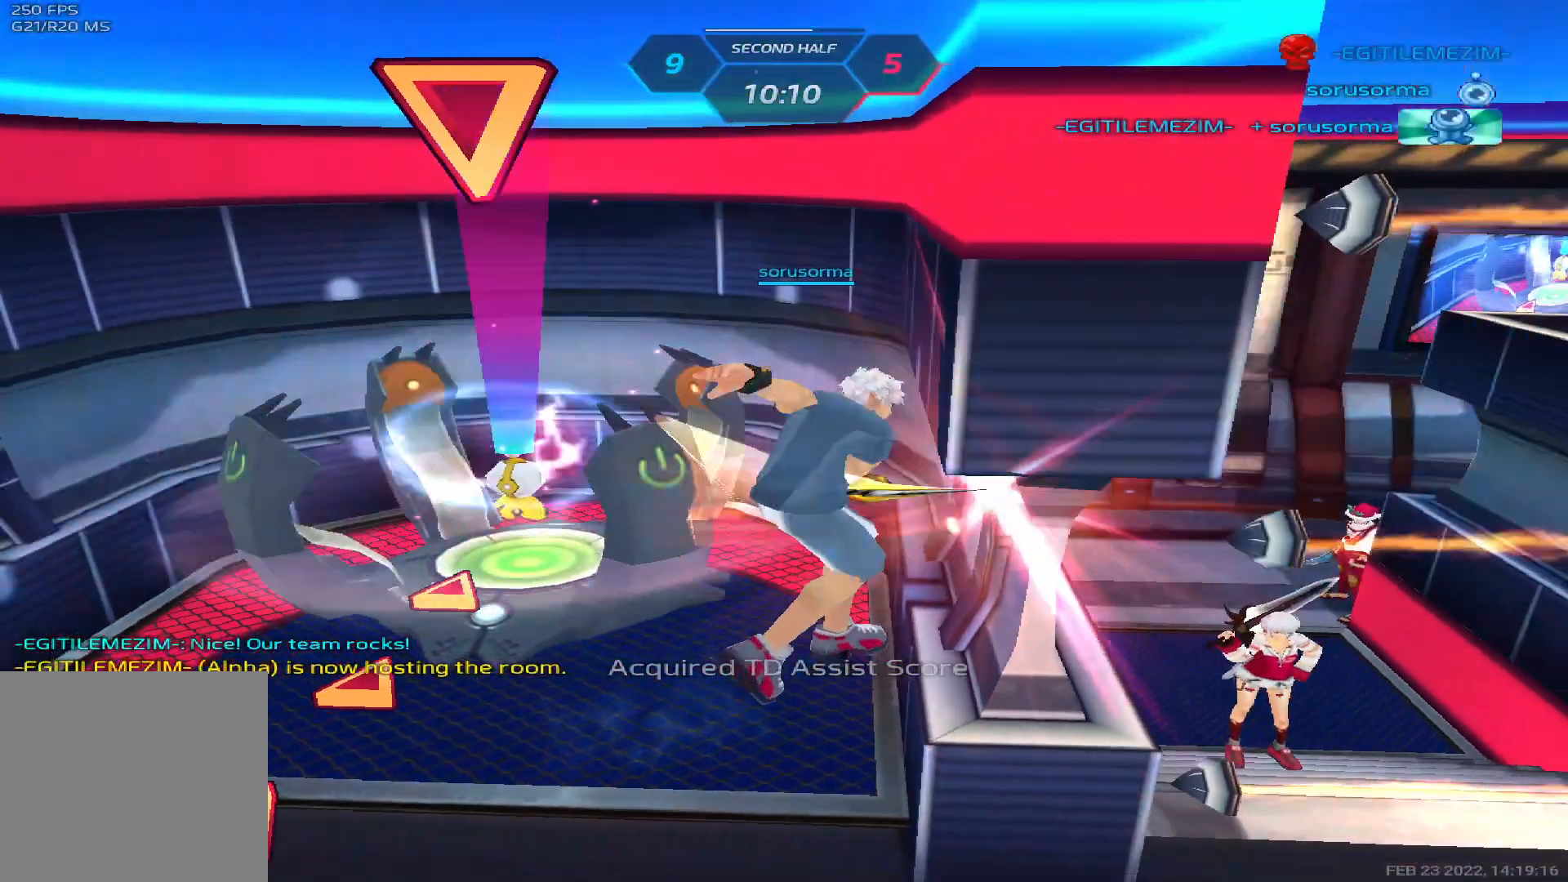
{"keys": ["tab"], "events": [[383, "alt", "down"], [417, "tab", "down"], [467, "alt", "up"]]}
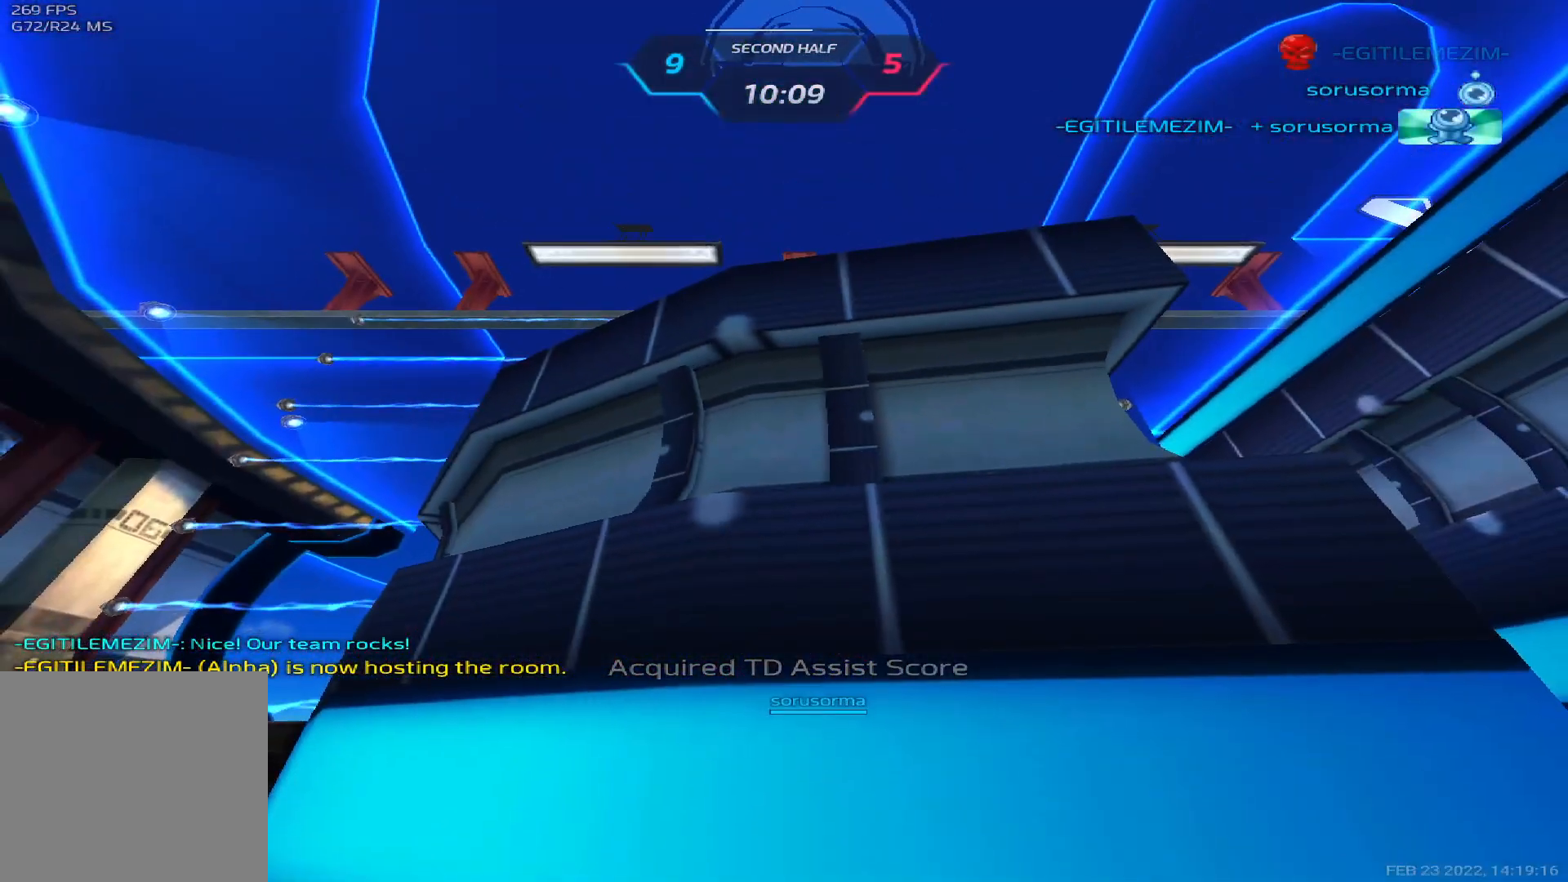
{"keys": ["tab"], "events": [[17, "tab", "up"], [367, "tab", "down"]]}
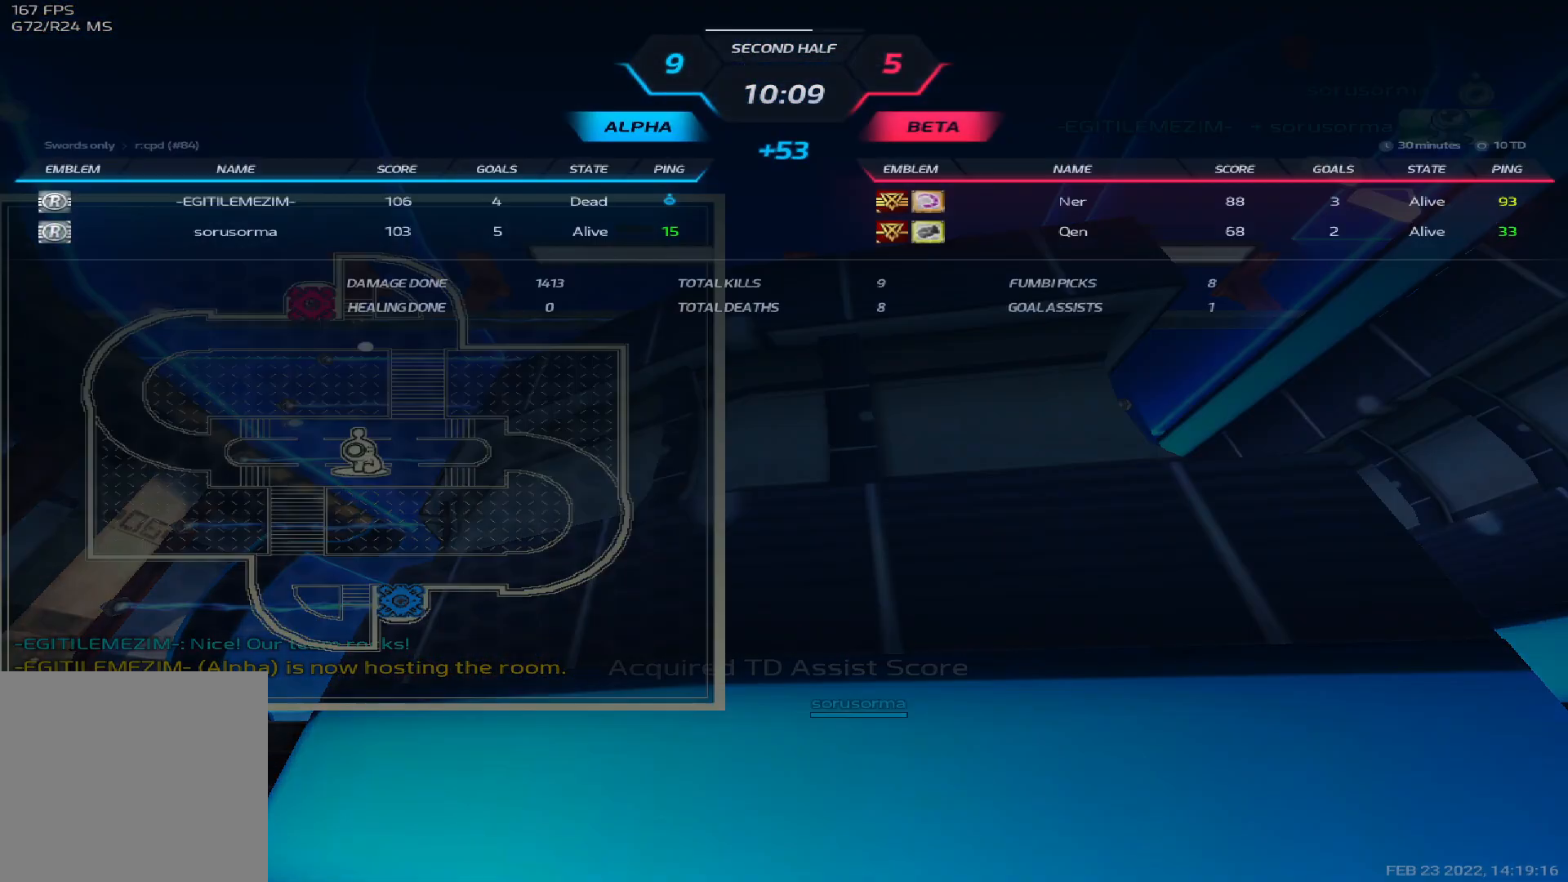
{"keys": ["tab"], "events": []}
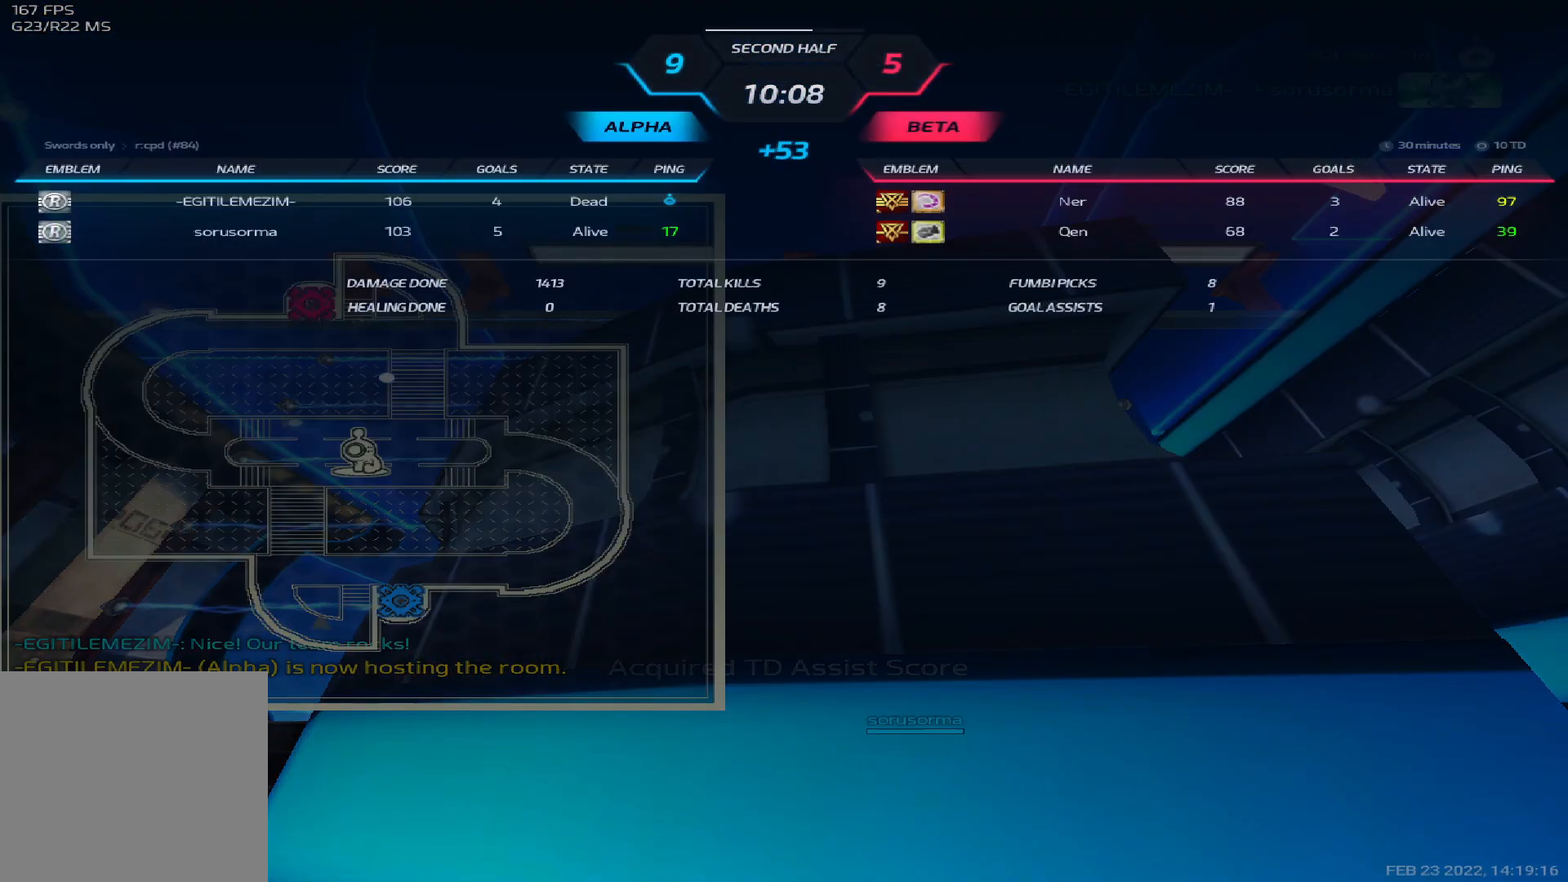
{"keys": ["tab"], "events": []}
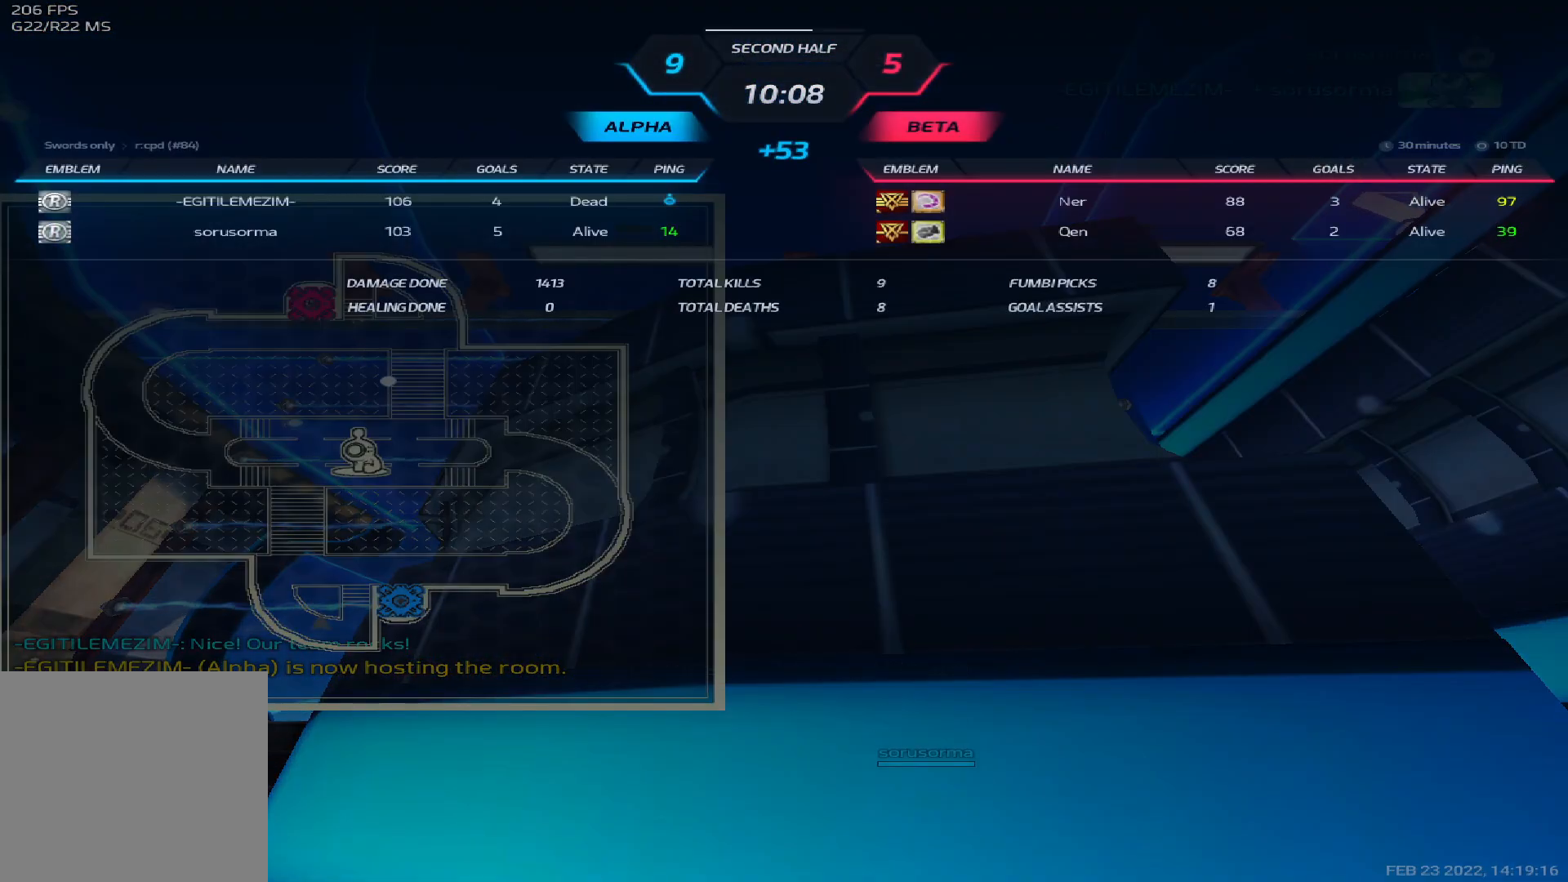
{"keys": ["tab"], "events": []}
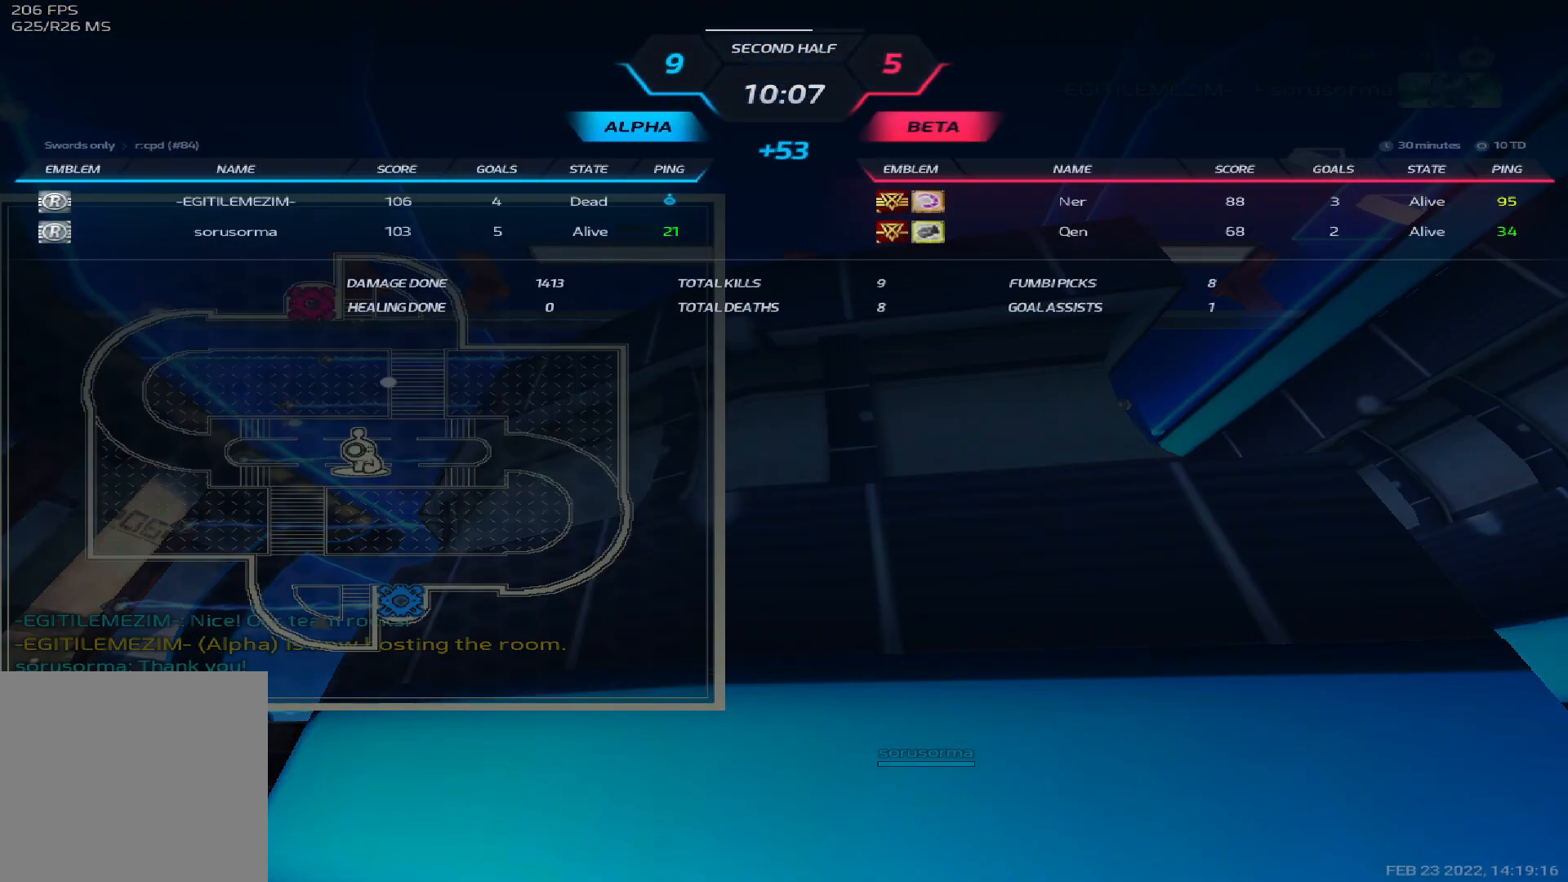
{"keys": ["tab"], "events": []}
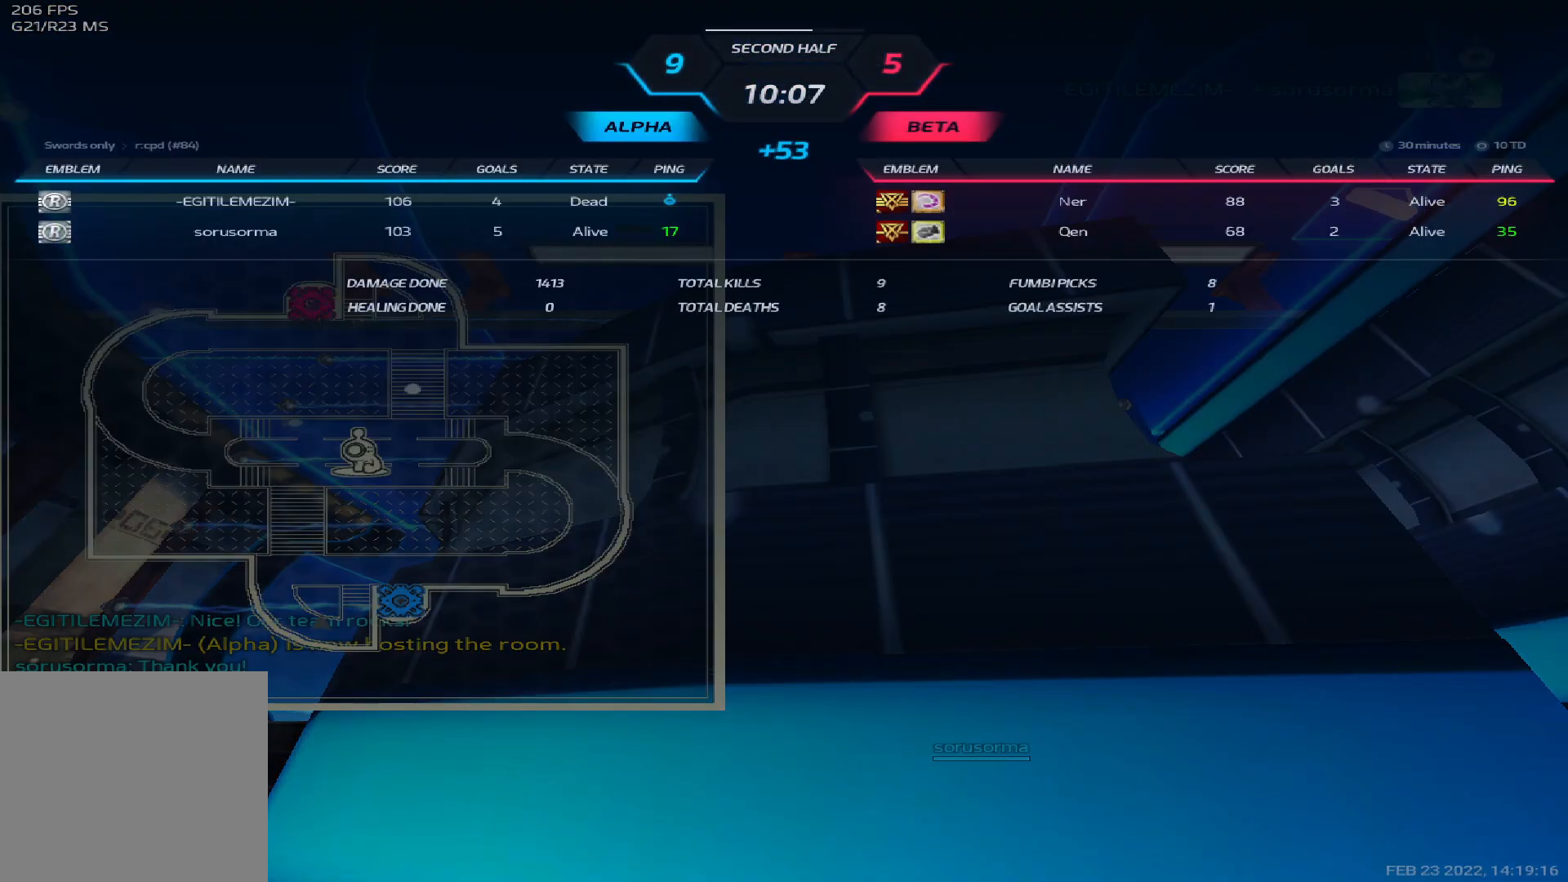
{"keys": ["tab"], "events": []}
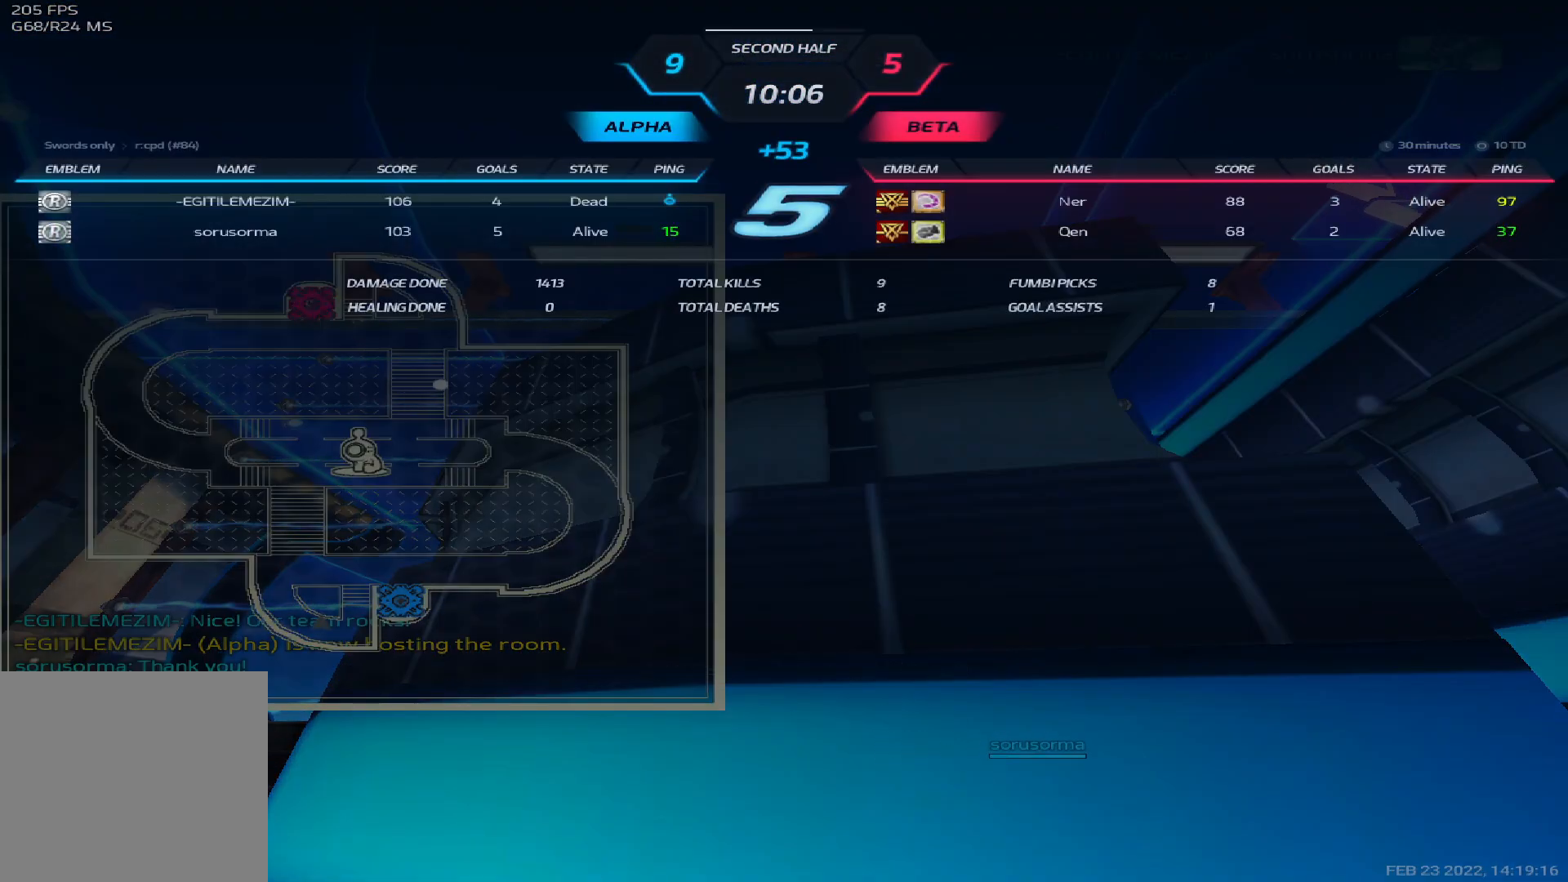
{"keys": ["tab"], "events": []}
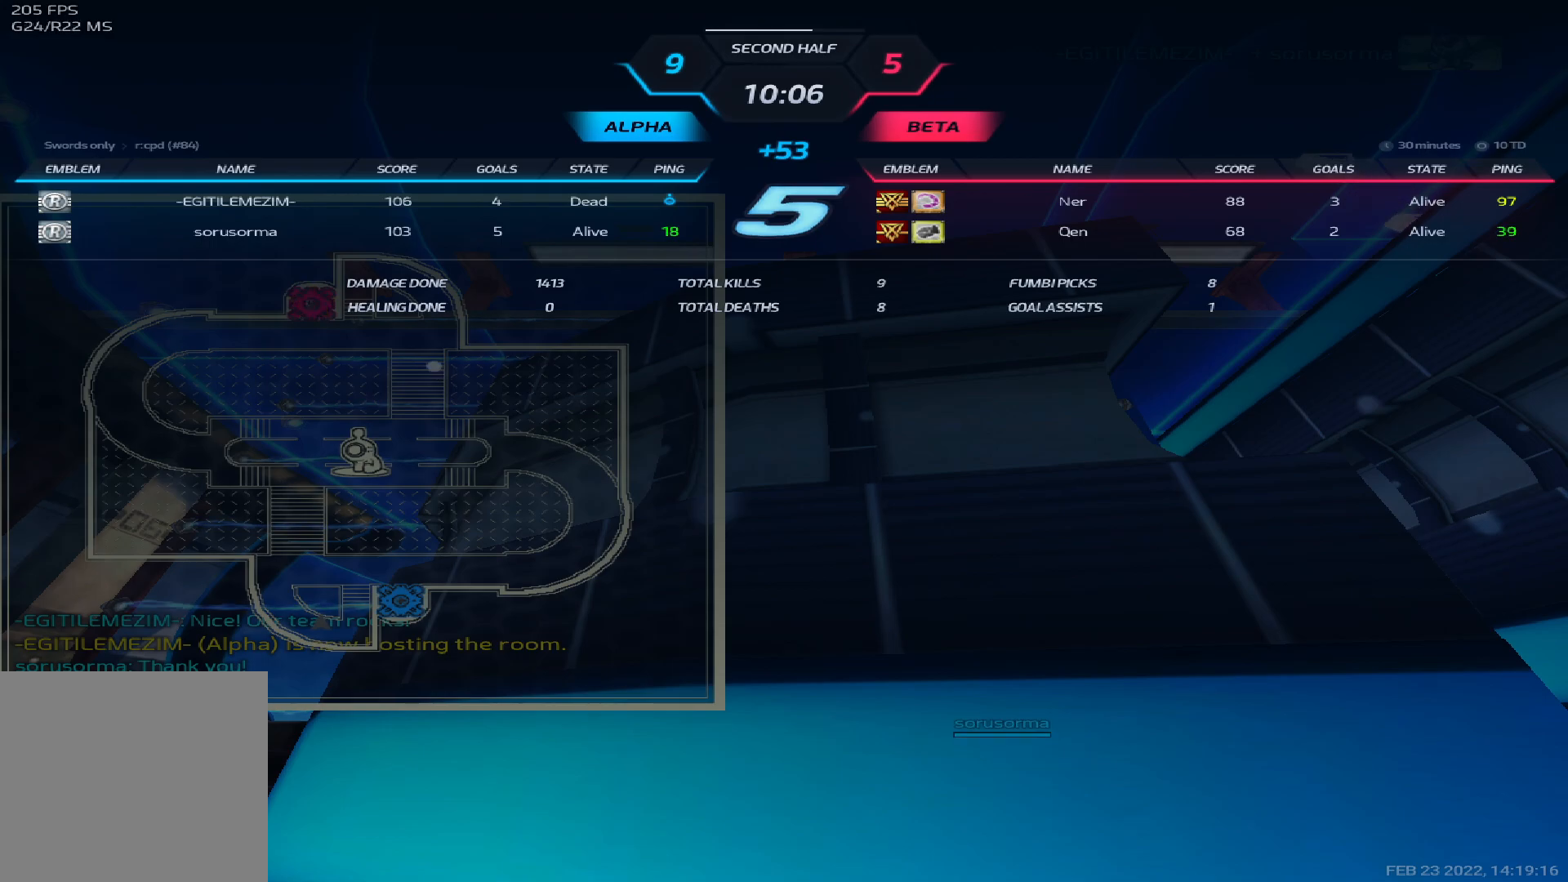
{"keys": ["tab"], "events": []}
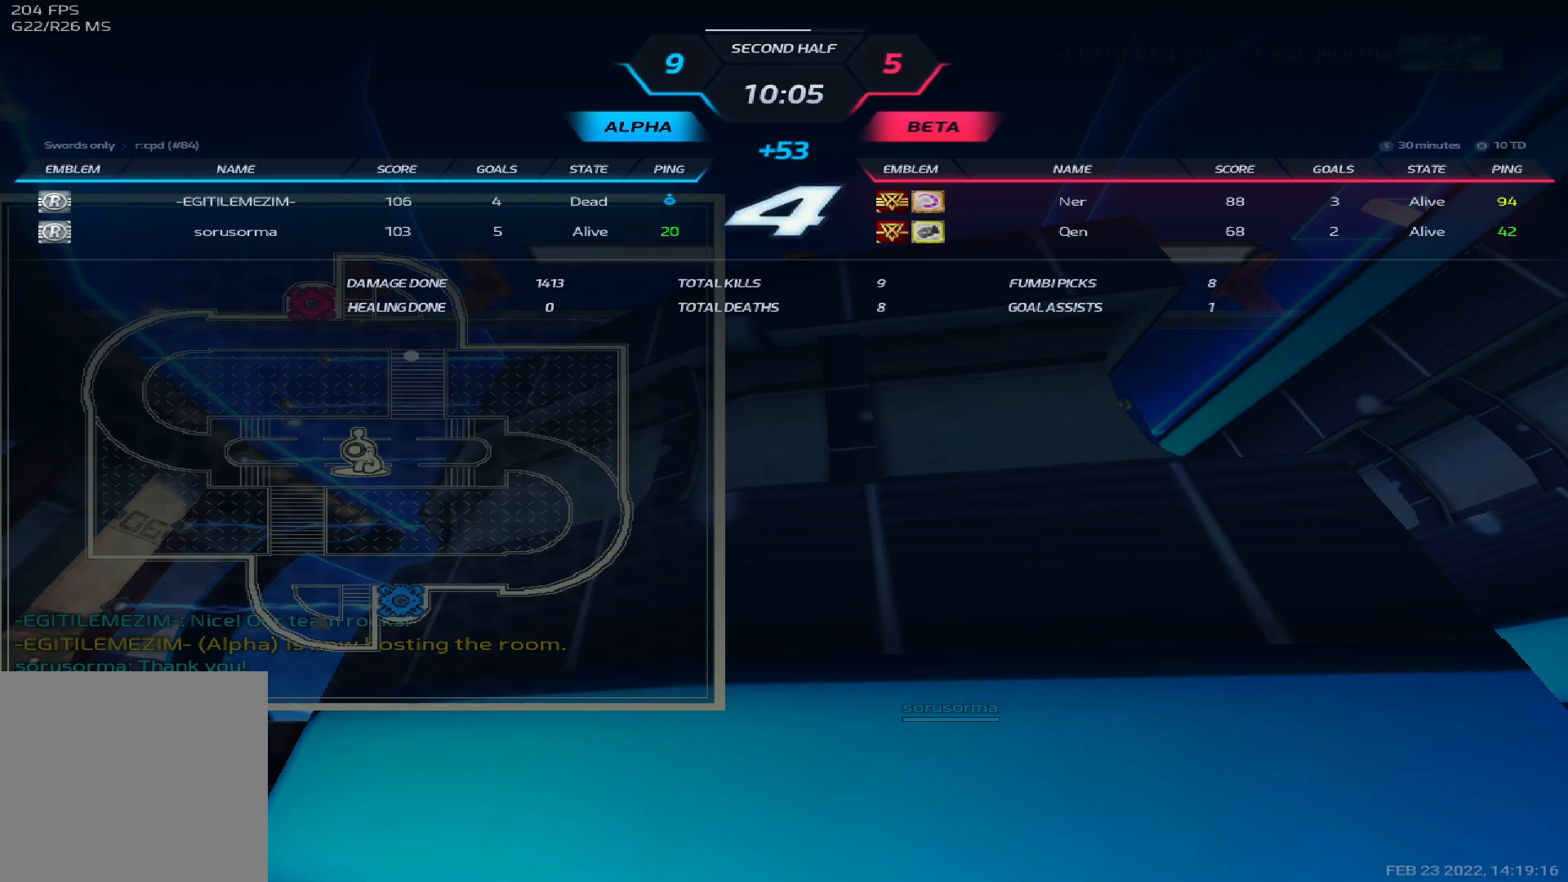
{"keys": ["tab"], "events": []}